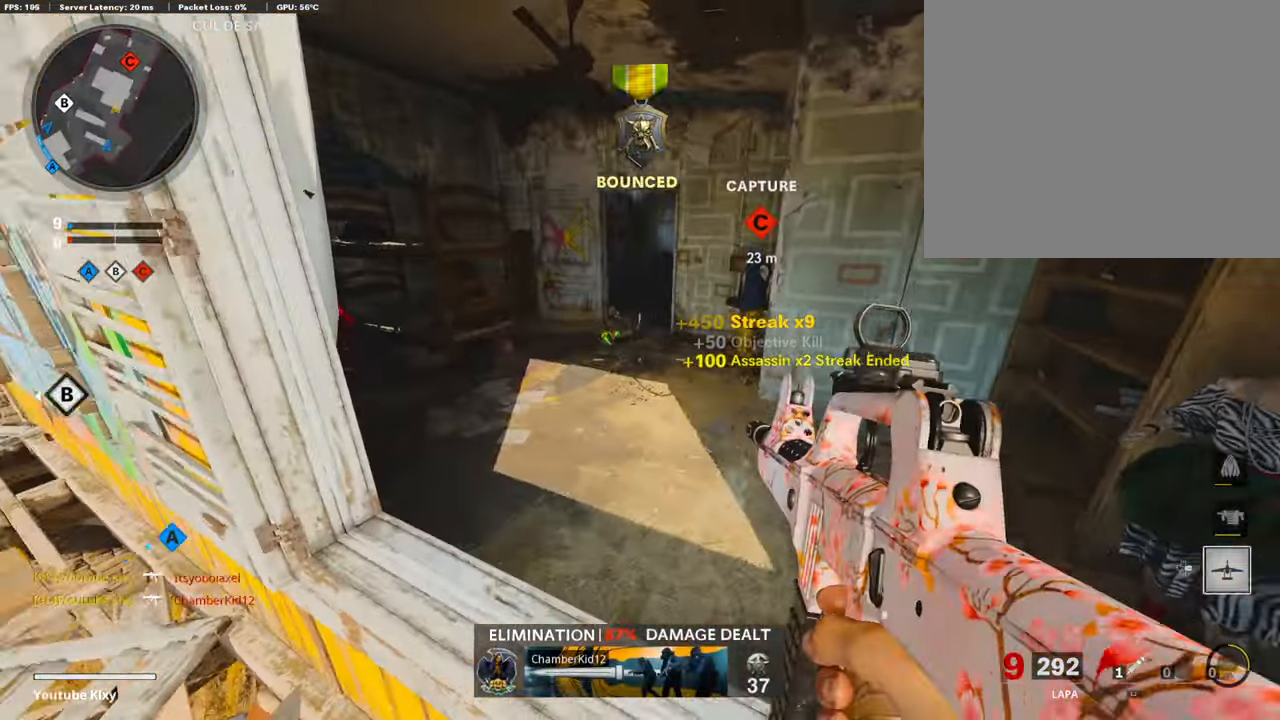
Gameplay with a controller (PlayStation layout); each line is a JSON object with the inputs held at the frame after it. "events" lists button and stick changes between this image and that frame as [ms after this image, input, new state], when the widget could be followed in between.
{"buttons": ["SQUARE"], "left_stick": "right", "right_stick": "center", "events": [[50, "right_stick", "center"], [167, "L3", "up"], [234, "left_stick", "up-right"], [335, "right_stick", "up-left"], [402, "left_stick", "right"], [435, "right_stick", "center"], [502, "SQUARE", "down"]]}
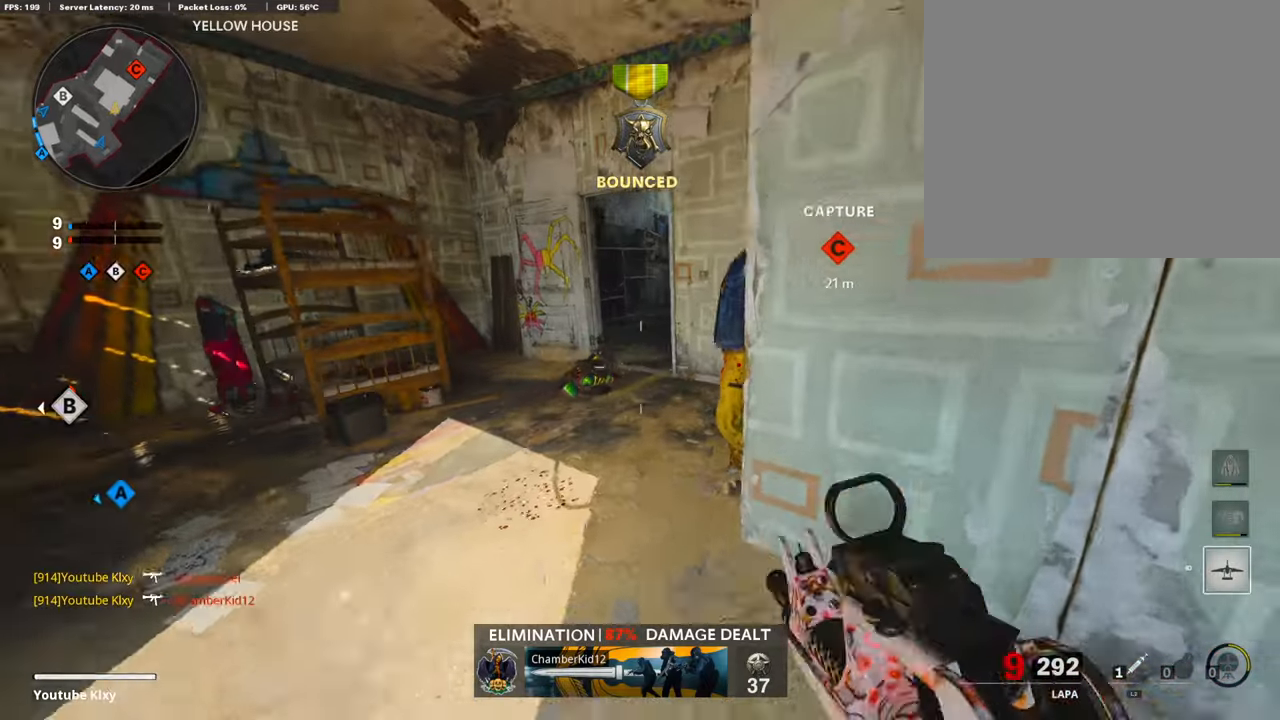
{"buttons": [], "left_stick": "left", "right_stick": "center", "events": [[101, "SQUARE", "up"], [185, "SQUARE", "down"], [235, "SQUARE", "up"], [302, "SQUARE", "down"], [336, "left_stick", "up"], [386, "SQUARE", "up"], [386, "left_stick", "left"]]}
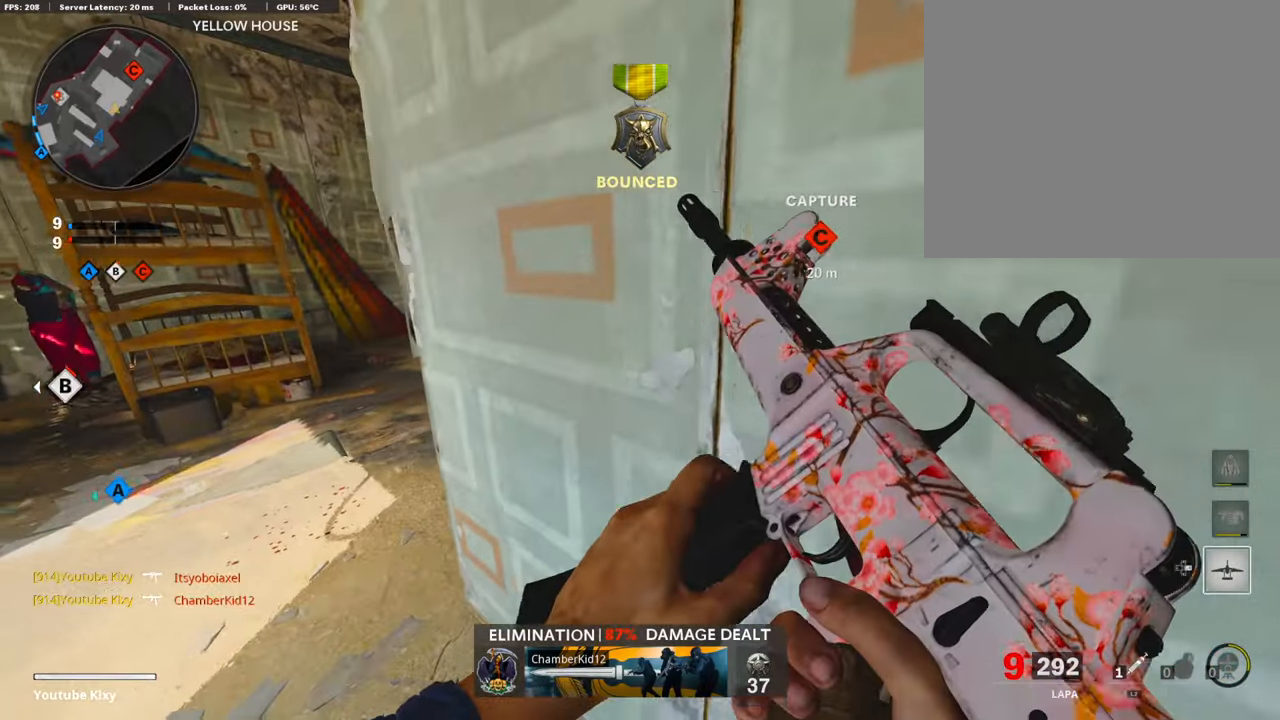
{"buttons": [], "left_stick": "center", "right_stick": "center", "events": [[17, "left_stick", "center"], [17, "right_stick", "left"], [67, "right_stick", "center"], [134, "left_stick", "right"], [469, "left_stick", "center"]]}
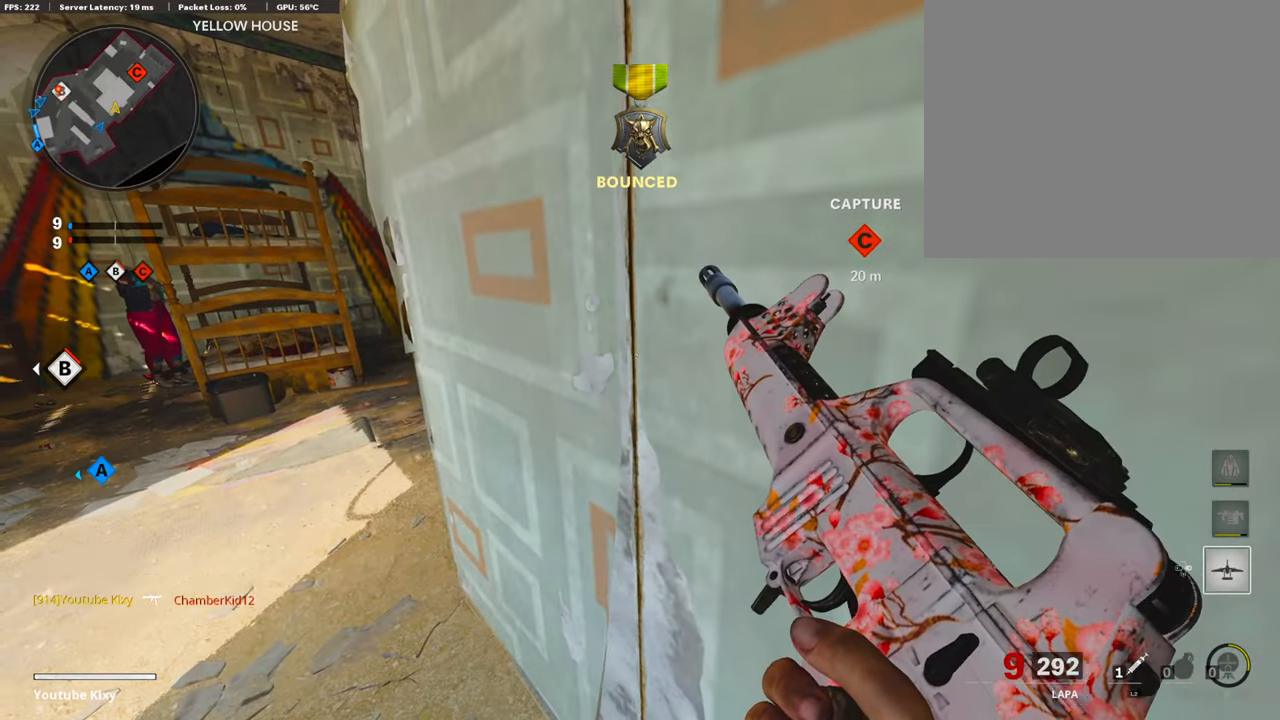
{"buttons": [], "left_stick": "center", "right_stick": "center", "events": []}
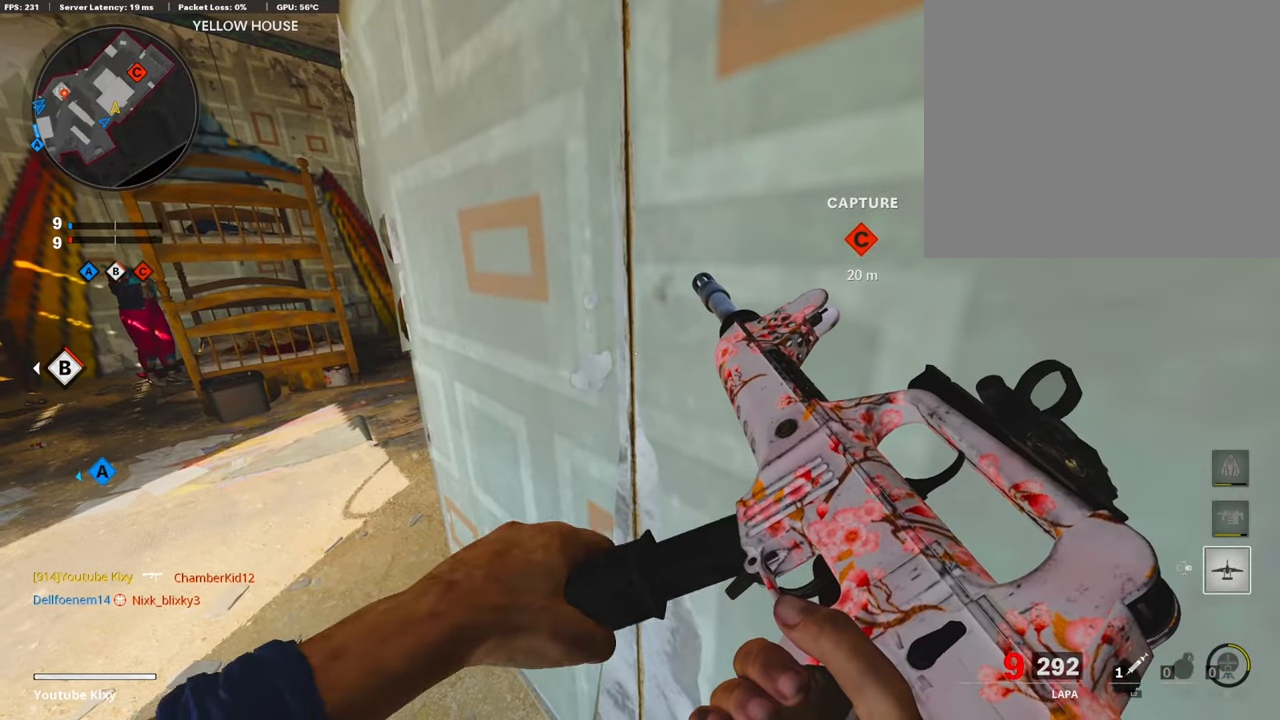
{"buttons": ["DPAD_RIGHT"], "left_stick": "center", "right_stick": "center", "events": [[486, "DPAD_RIGHT", "down"]]}
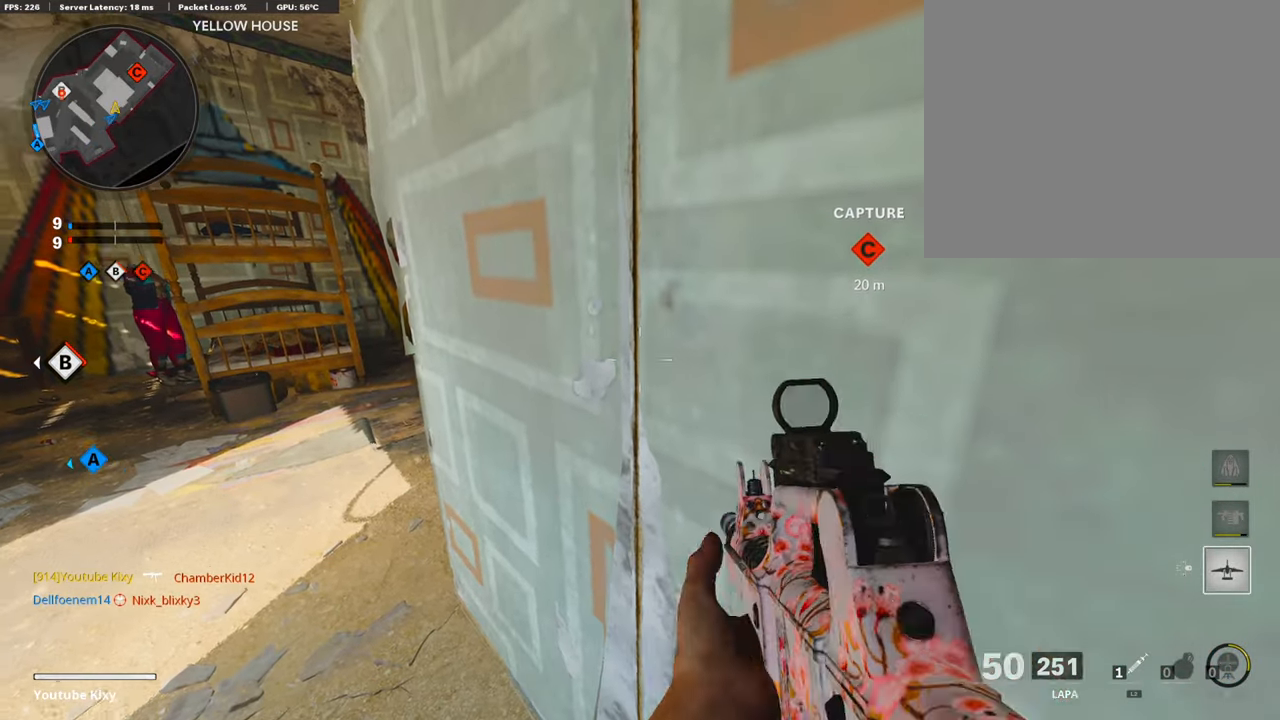
{"buttons": [], "left_stick": "center", "right_stick": "center", "events": [[100, "DPAD_RIGHT", "up"]]}
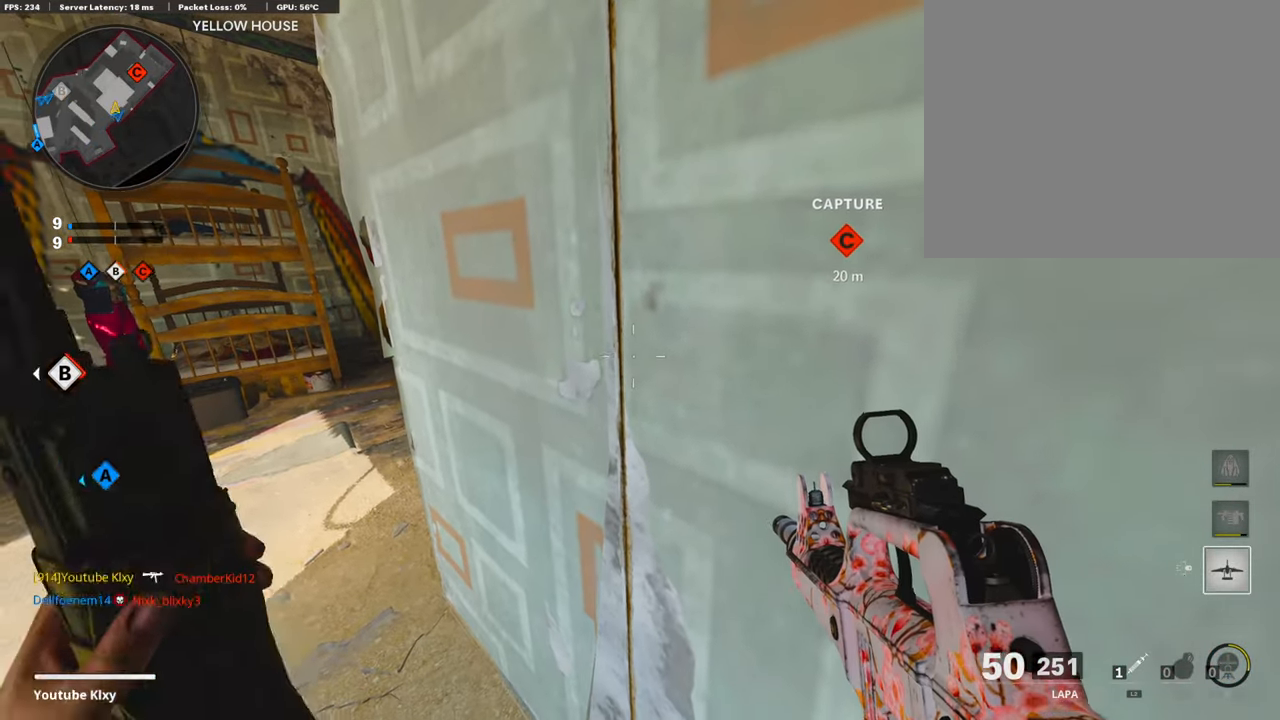
{"buttons": [], "left_stick": "left", "right_stick": "center", "events": [[503, "left_stick", "left"]]}
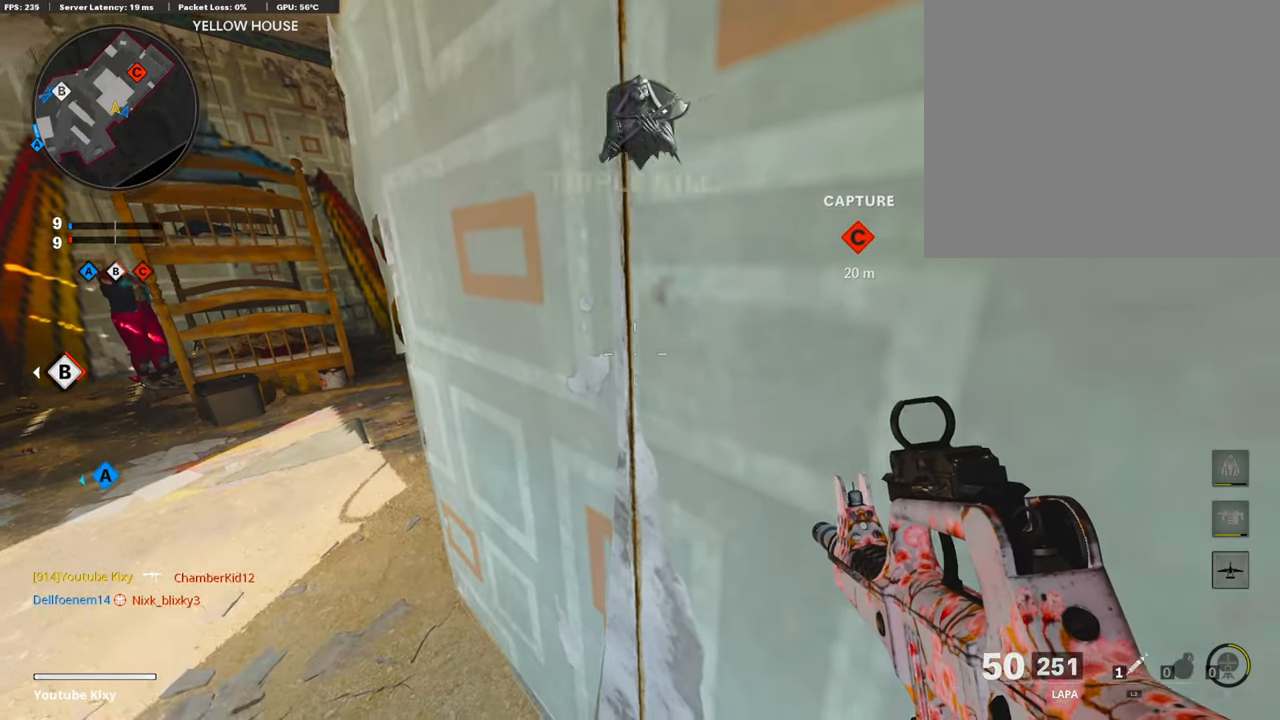
{"buttons": ["L3"], "left_stick": "up-left", "right_stick": "right", "events": [[201, "left_stick", "up-left"], [251, "L3", "down"], [419, "right_stick", "right"]]}
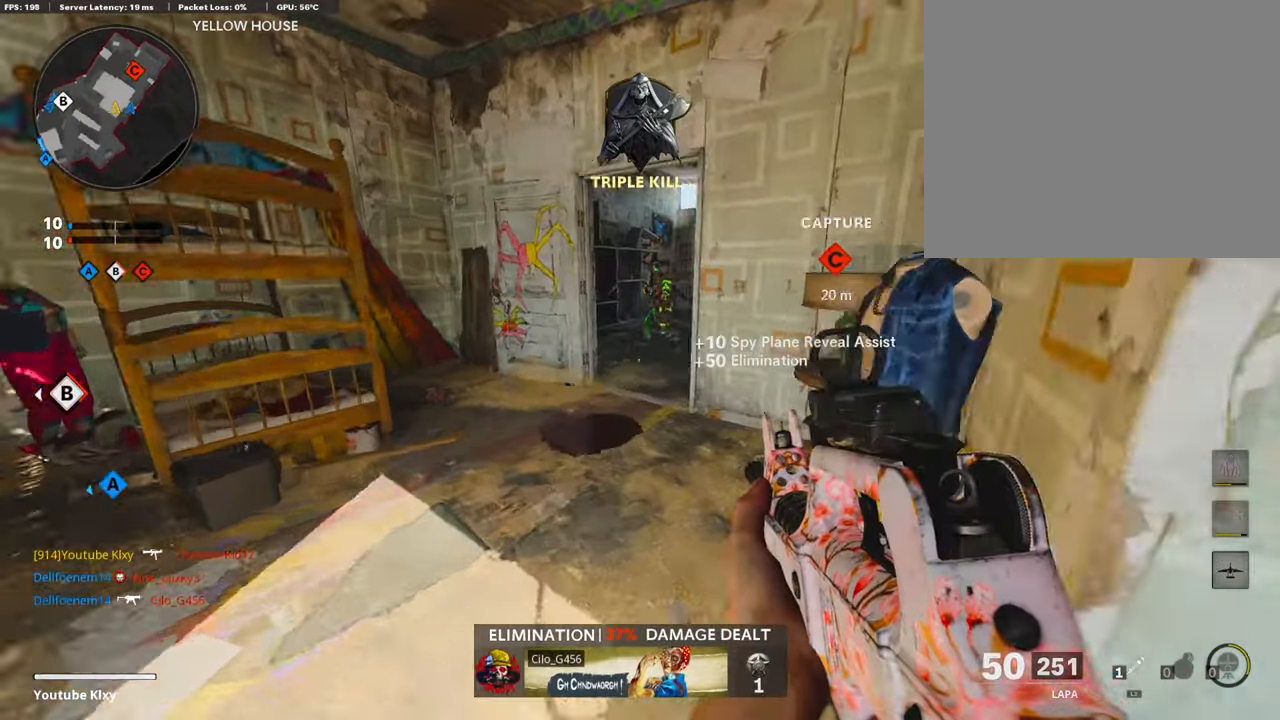
{"buttons": [], "left_stick": "down-right", "right_stick": "down", "events": [[67, "right_stick", "up-right"], [118, "R3", "down"], [168, "R3", "up"], [185, "L3", "up"], [285, "R3", "down"], [302, "L1", "down"], [319, "left_stick", "up-right"], [352, "R3", "up"], [352, "right_stick", "up-left"], [403, "L1", "up"], [403, "left_stick", "down-right"], [436, "R1", "down"], [470, "right_stick", "down"], [503, "R1", "up"]]}
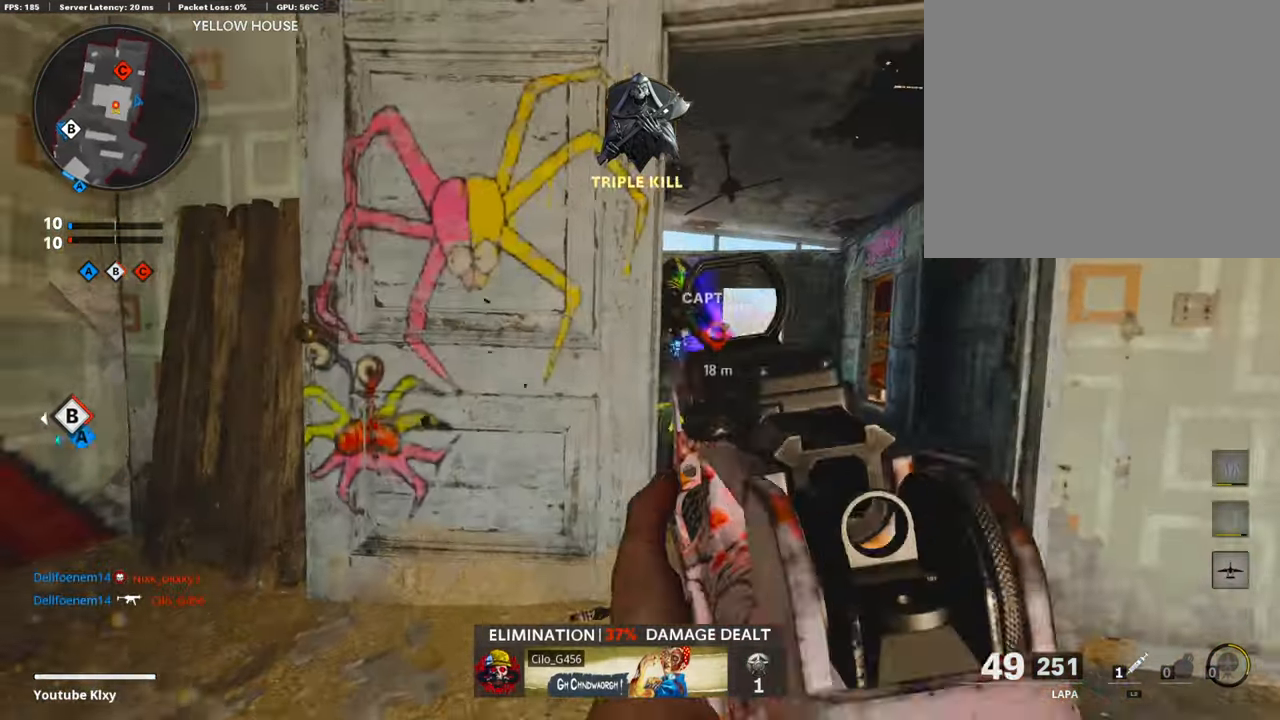
{"buttons": ["CROSS", "L1", "R1"], "left_stick": "down-right", "right_stick": "center", "events": [[101, "L1", "down"], [168, "R1", "down"], [218, "right_stick", "down-right"], [386, "right_stick", "center"], [419, "CROSS", "down"]]}
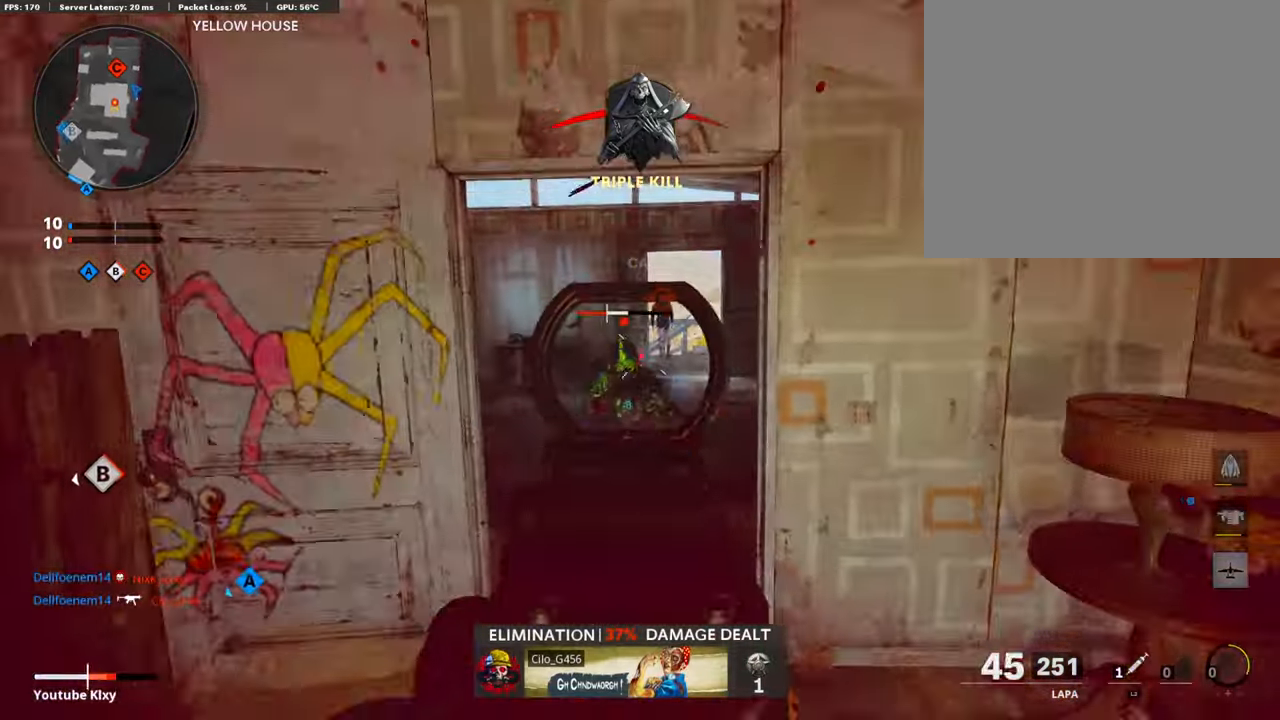
{"buttons": [], "left_stick": "up-right", "right_stick": "right", "events": [[17, "right_stick", "down"], [34, "CROSS", "up"], [151, "right_stick", "center"], [318, "L1", "up"], [369, "L2", "down"], [369, "left_stick", "right"], [402, "R1", "up"], [402, "right_stick", "up-right"], [469, "L2", "up"], [503, "left_stick", "up-right"], [503, "right_stick", "right"]]}
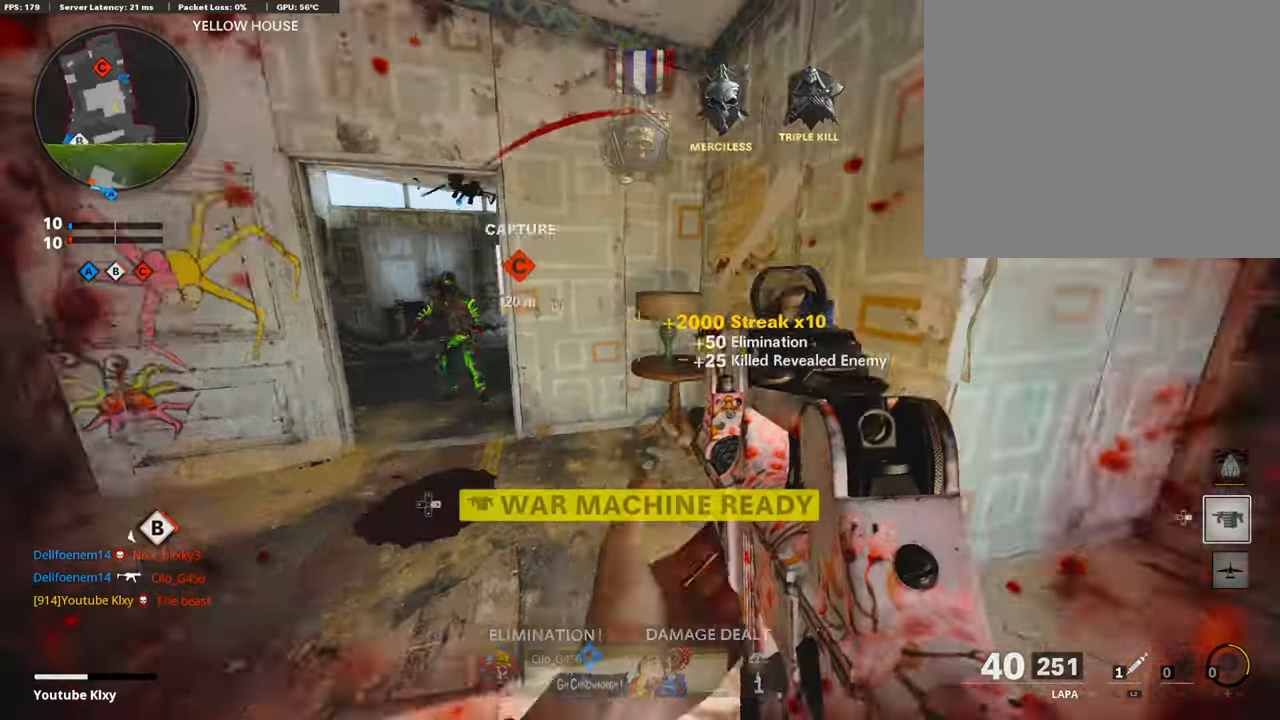
{"buttons": [], "left_stick": "up-right", "right_stick": "left", "events": [[67, "L3", "down"], [168, "right_stick", "left"], [335, "right_stick", "center"], [419, "right_stick", "left"], [469, "L3", "up"]]}
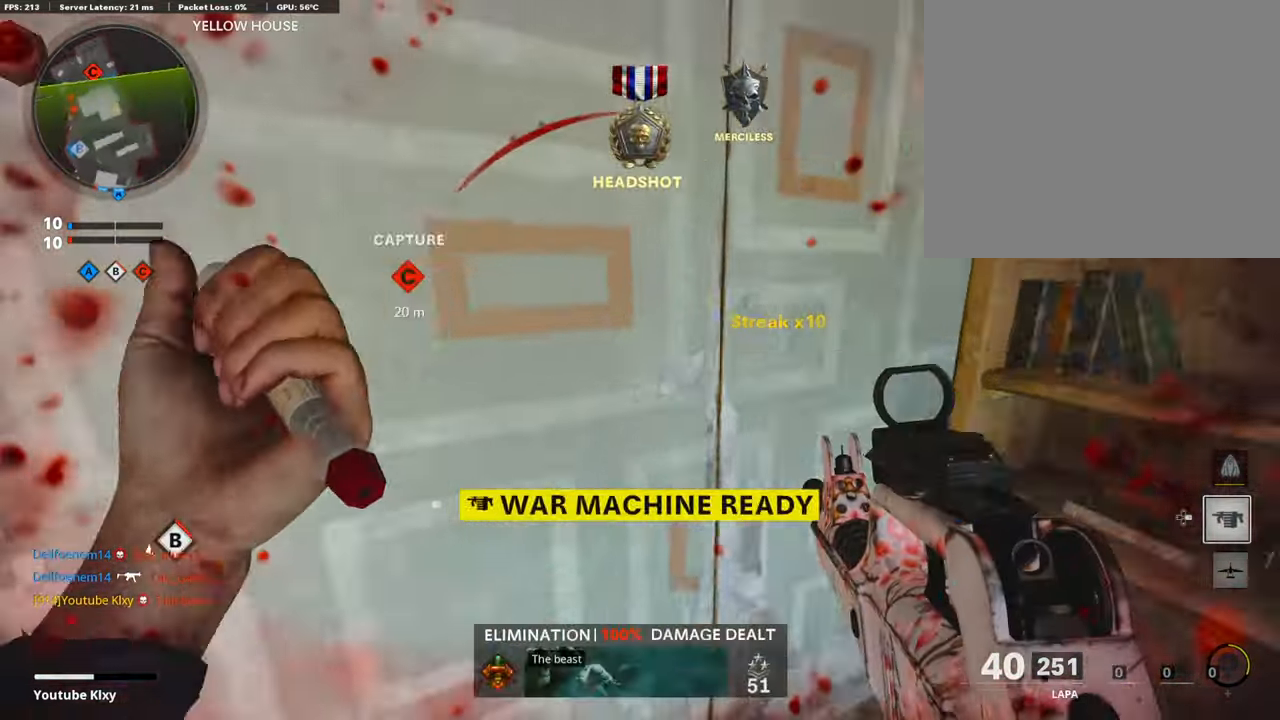
{"buttons": [], "left_stick": "up-left", "right_stick": "left", "events": [[117, "left_stick", "center"], [151, "right_stick", "center"], [335, "right_stick", "left"], [352, "left_stick", "left"], [503, "left_stick", "up-left"]]}
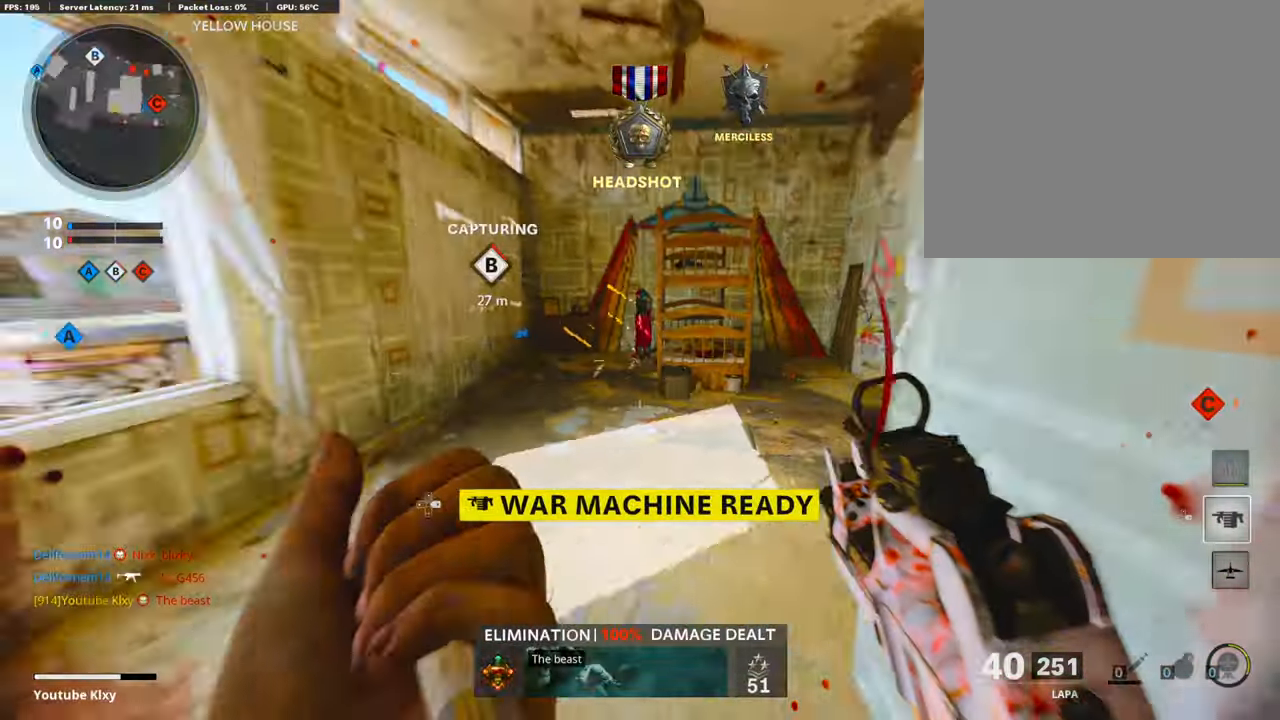
{"buttons": [], "left_stick": "left", "right_stick": "center", "events": [[84, "L3", "down"], [101, "right_stick", "center"], [168, "L3", "up"], [168, "right_stick", "right"], [251, "CROSS", "down"], [268, "left_stick", "left"], [268, "right_stick", "center"], [352, "CROSS", "up"]]}
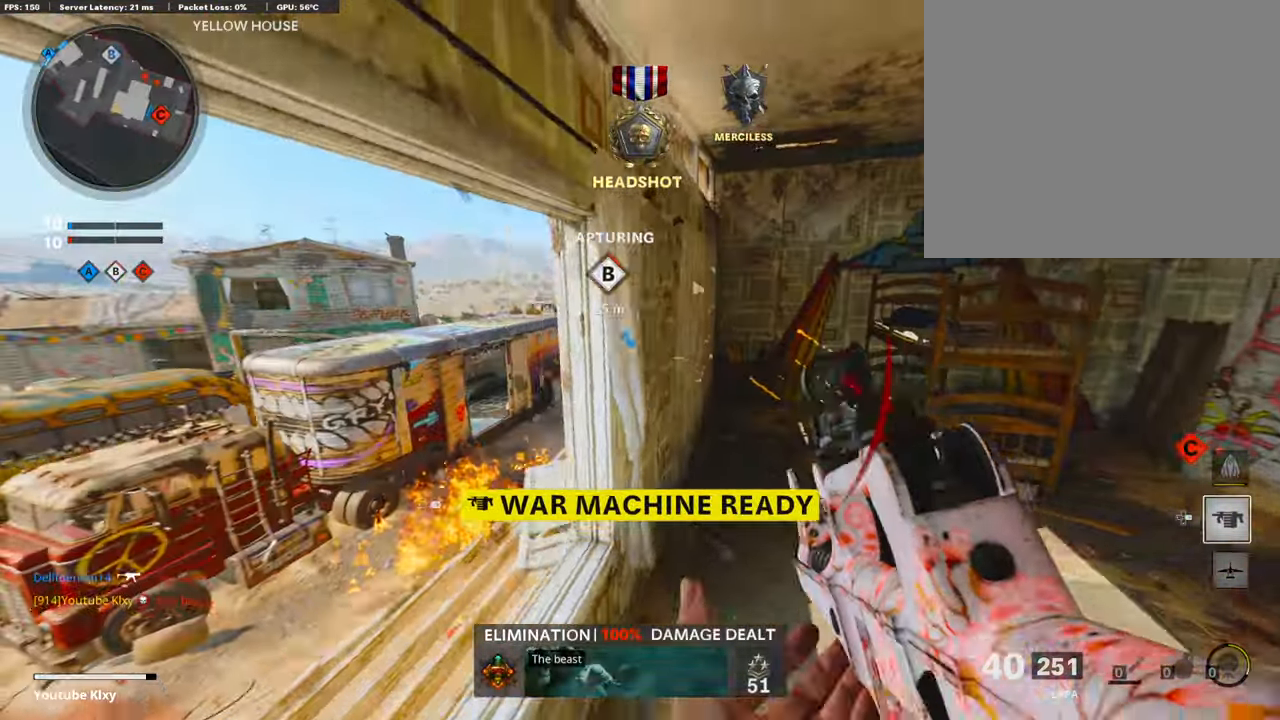
{"buttons": ["L1"], "left_stick": "up", "right_stick": "center", "events": [[17, "right_stick", "right"], [101, "left_stick", "up-left"], [336, "left_stick", "up"], [336, "right_stick", "center"], [503, "L1", "down"]]}
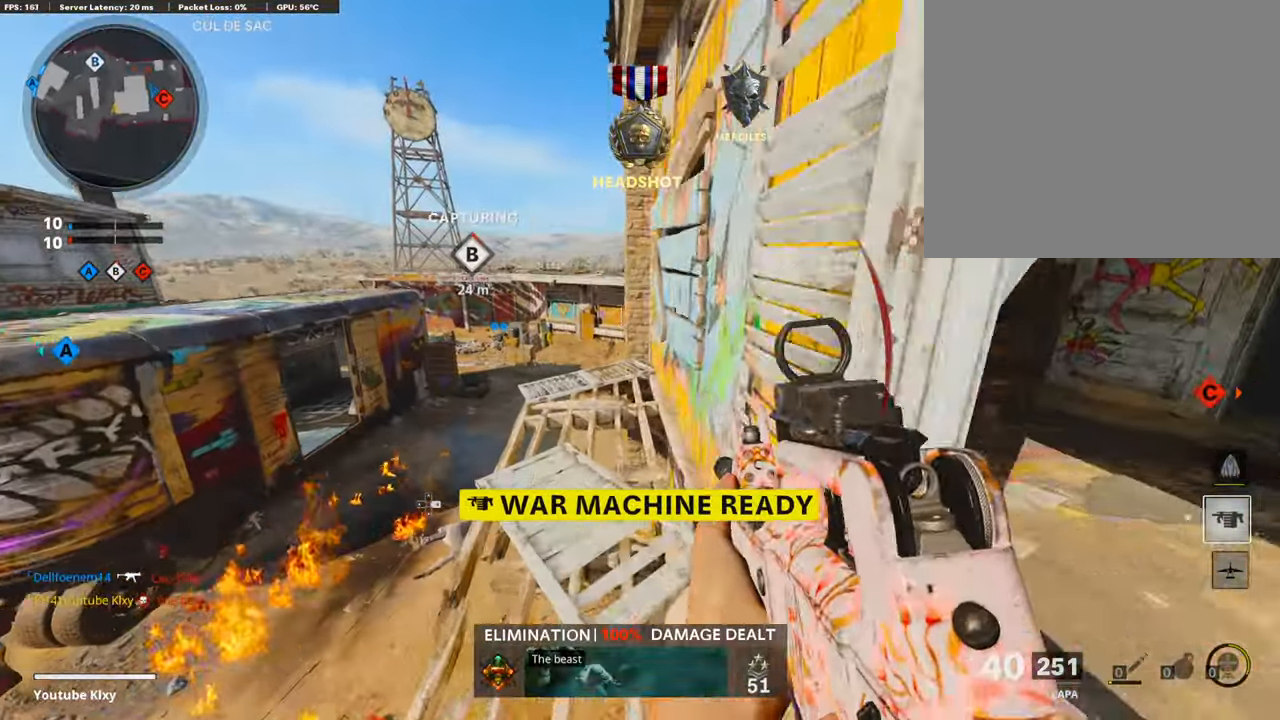
{"buttons": ["L1", "R1"], "left_stick": "up-right", "right_stick": "center", "events": [[51, "L1", "up"], [84, "left_stick", "up-left"], [168, "L1", "down"], [185, "right_stick", "left"], [336, "R1", "down"], [336, "right_stick", "center"], [369, "left_stick", "up-right"]]}
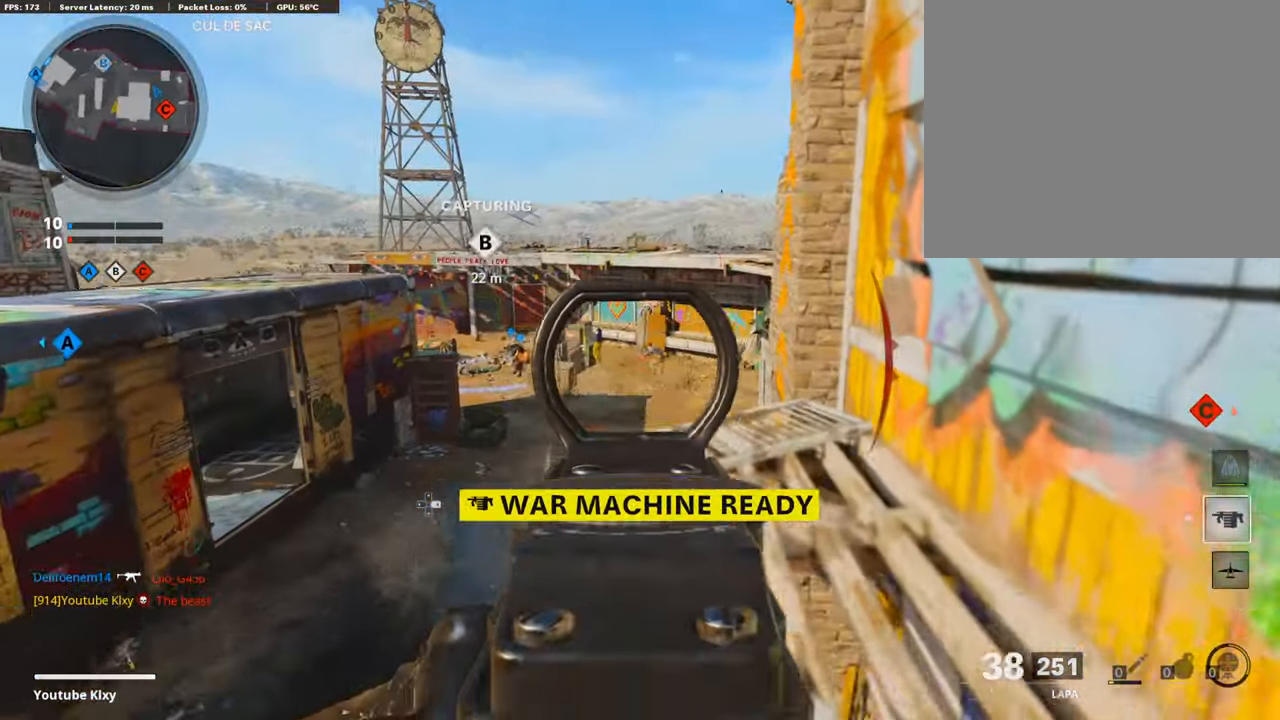
{"buttons": ["L1", "R1"], "left_stick": "left", "right_stick": "center", "events": [[319, "left_stick", "left"], [319, "right_stick", "left"], [453, "right_stick", "down"], [503, "right_stick", "center"]]}
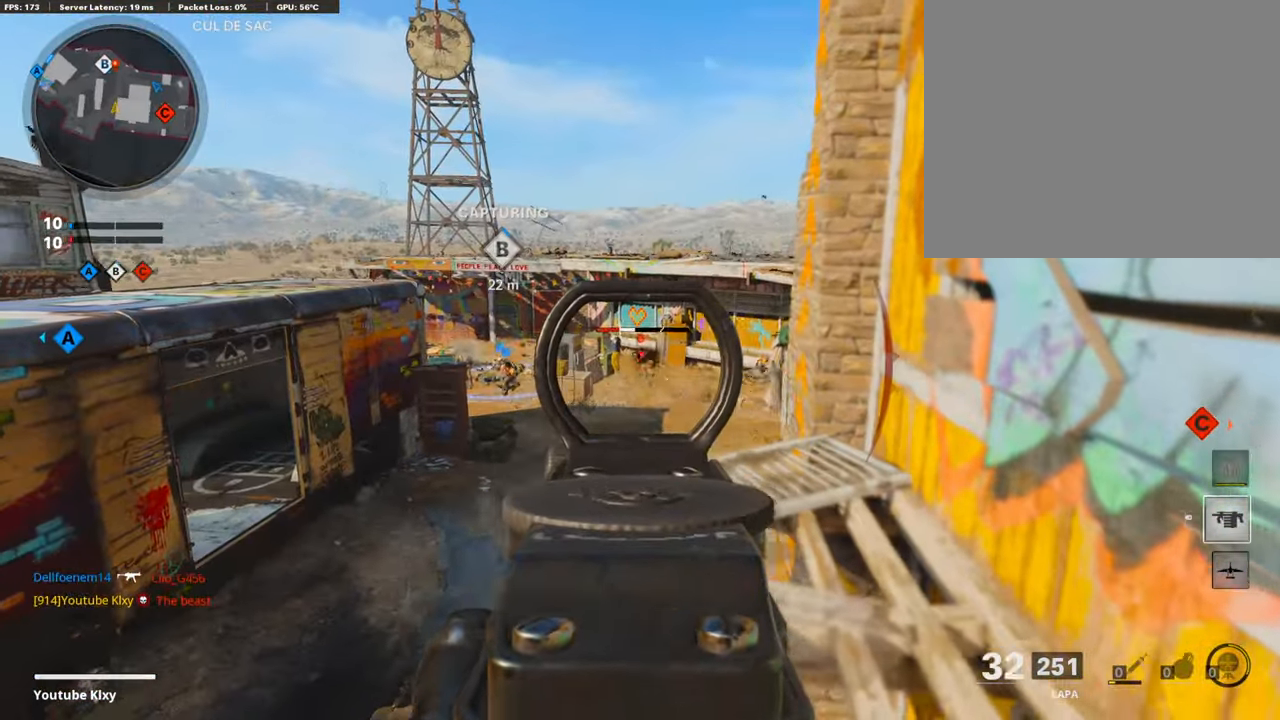
{"buttons": ["L1", "R1"], "left_stick": "left", "right_stick": "left", "events": [[51, "left_stick", "right"], [101, "right_stick", "up"], [185, "right_stick", "center"], [285, "left_stick", "up-left"], [285, "right_stick", "down-right"], [336, "left_stick", "left"], [403, "right_stick", "center"], [453, "right_stick", "left"]]}
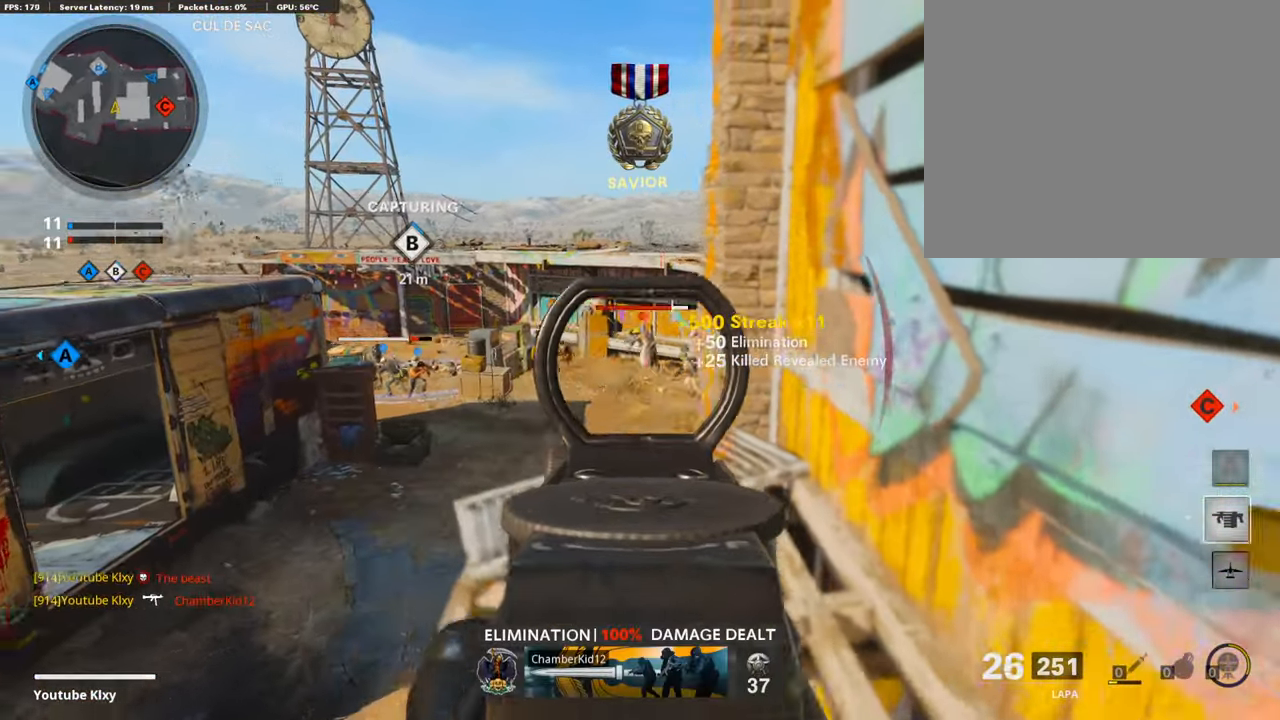
{"buttons": ["L1", "R1"], "left_stick": "left", "right_stick": "center", "events": [[84, "right_stick", "center"], [151, "left_stick", "up-right"], [218, "right_stick", "up"], [302, "right_stick", "center"], [403, "left_stick", "left"]]}
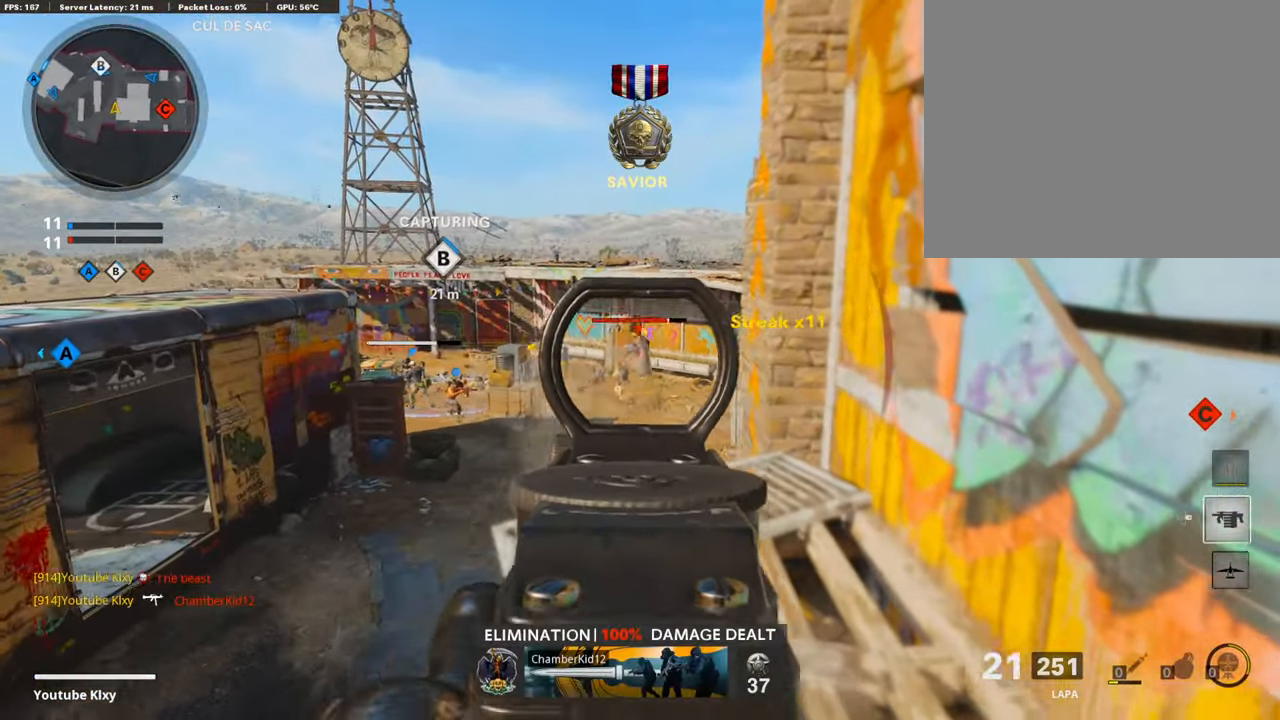
{"buttons": ["L1", "R1"], "left_stick": "right", "right_stick": "left", "events": [[67, "right_stick", "right"], [117, "left_stick", "up"], [134, "right_stick", "center"], [201, "right_stick", "left"], [218, "left_stick", "up-left"], [285, "right_stick", "center"], [402, "left_stick", "up-right"], [419, "right_stick", "left"], [503, "left_stick", "right"]]}
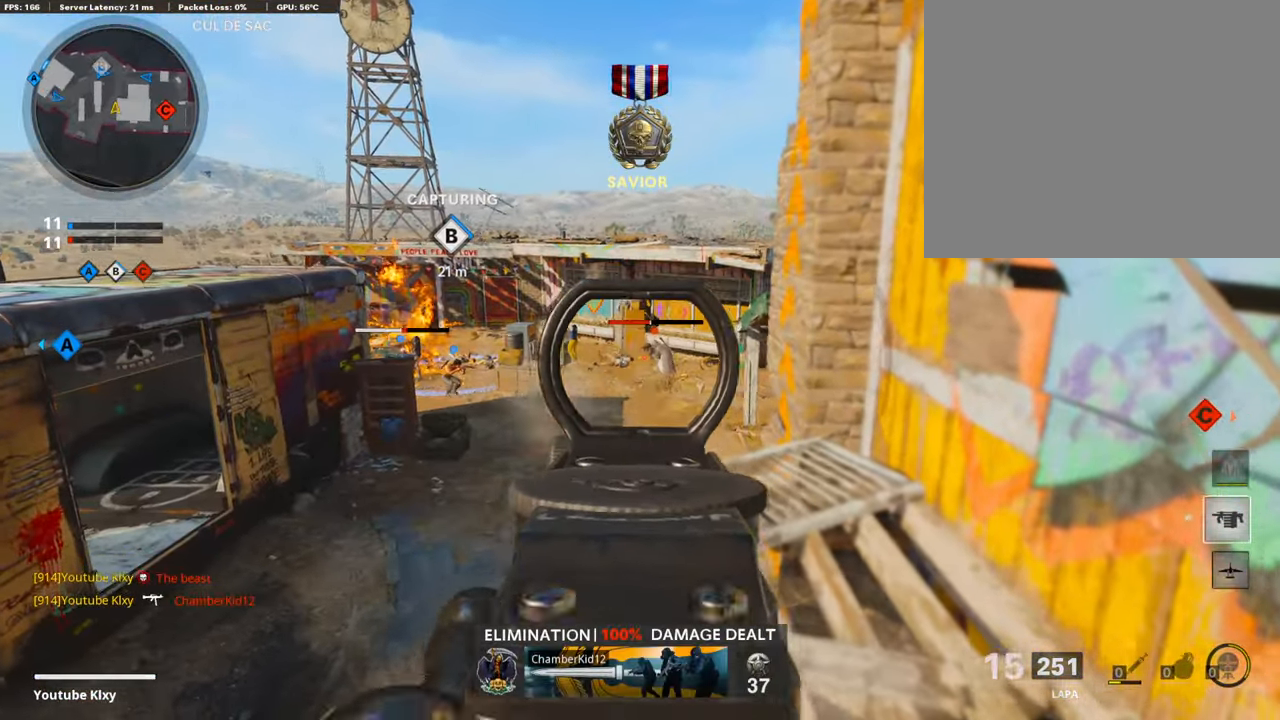
{"buttons": ["L1"], "left_stick": "right", "right_stick": "center", "events": [[117, "right_stick", "right"], [218, "left_stick", "up"], [218, "right_stick", "center"], [319, "left_stick", "left"], [436, "left_stick", "center"], [503, "R1", "up"], [503, "left_stick", "right"]]}
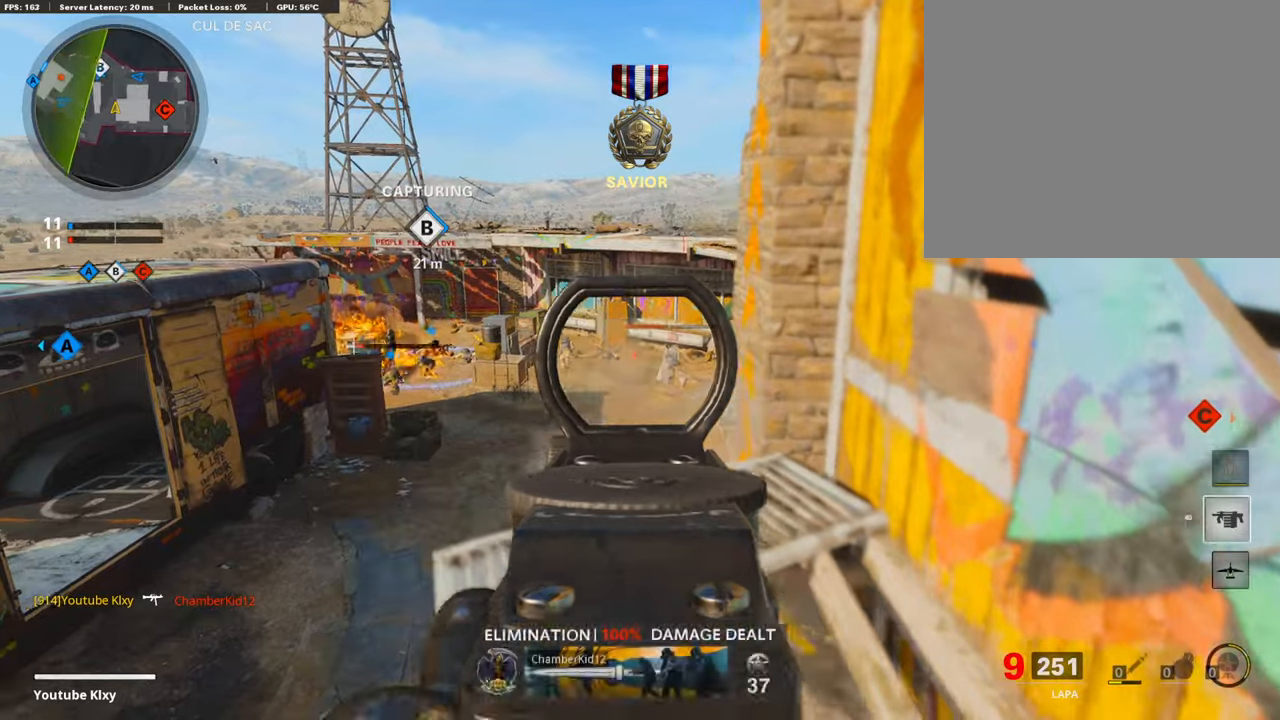
{"buttons": ["L1"], "left_stick": "left", "right_stick": "left", "events": [[67, "right_stick", "right"], [218, "R1", "down"], [269, "left_stick", "left"], [269, "right_stick", "center"], [369, "right_stick", "left"], [436, "R1", "up"]]}
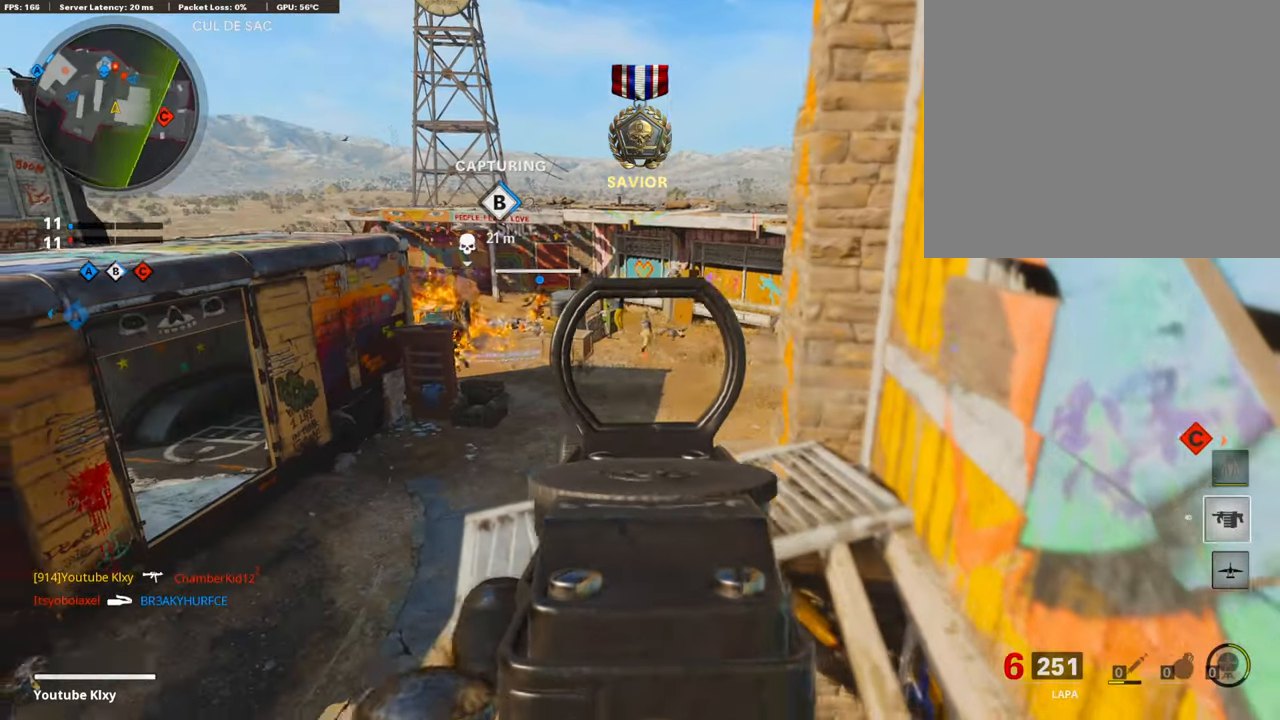
{"buttons": ["L1", "R1"], "left_stick": "up-right", "right_stick": "center", "events": [[34, "right_stick", "center"], [51, "left_stick", "right"], [134, "right_stick", "up"], [252, "left_stick", "left"], [302, "R1", "down"], [369, "left_stick", "up-right"], [487, "right_stick", "center"]]}
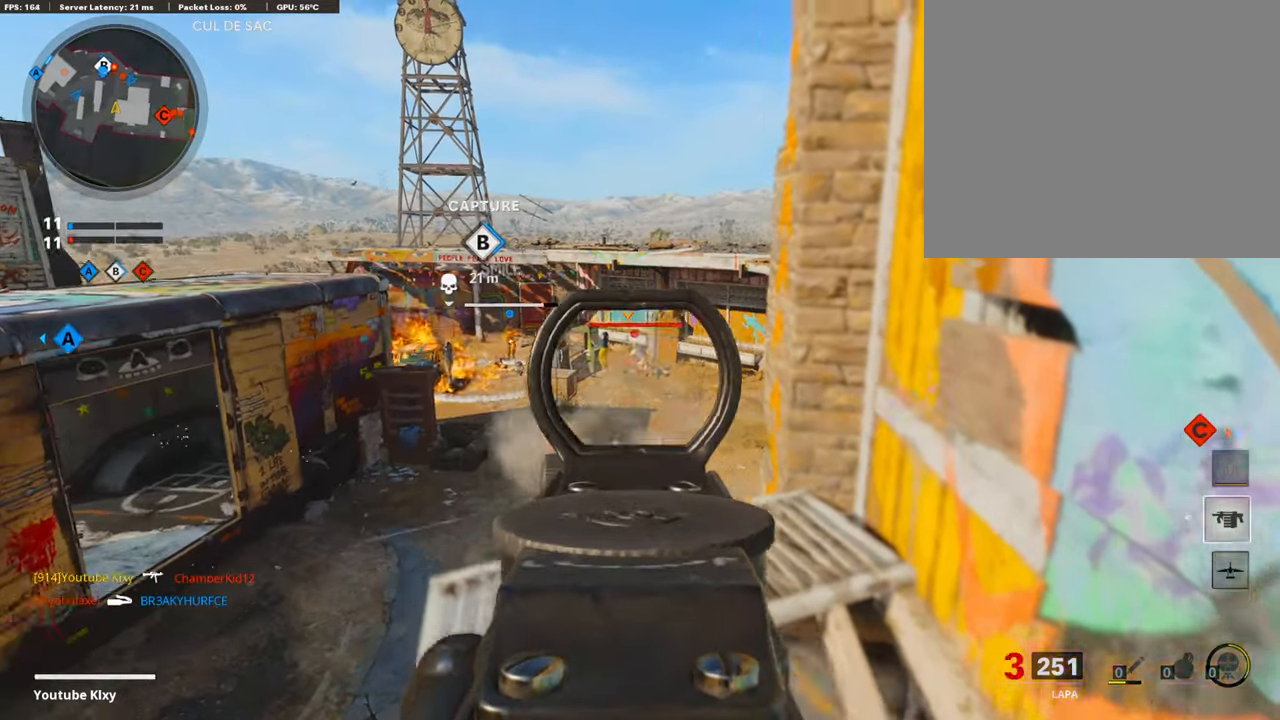
{"buttons": ["L1", "R1"], "left_stick": "up-right", "right_stick": "right", "events": [[235, "left_stick", "left"], [386, "left_stick", "center"], [453, "left_stick", "up-right"], [487, "right_stick", "right"]]}
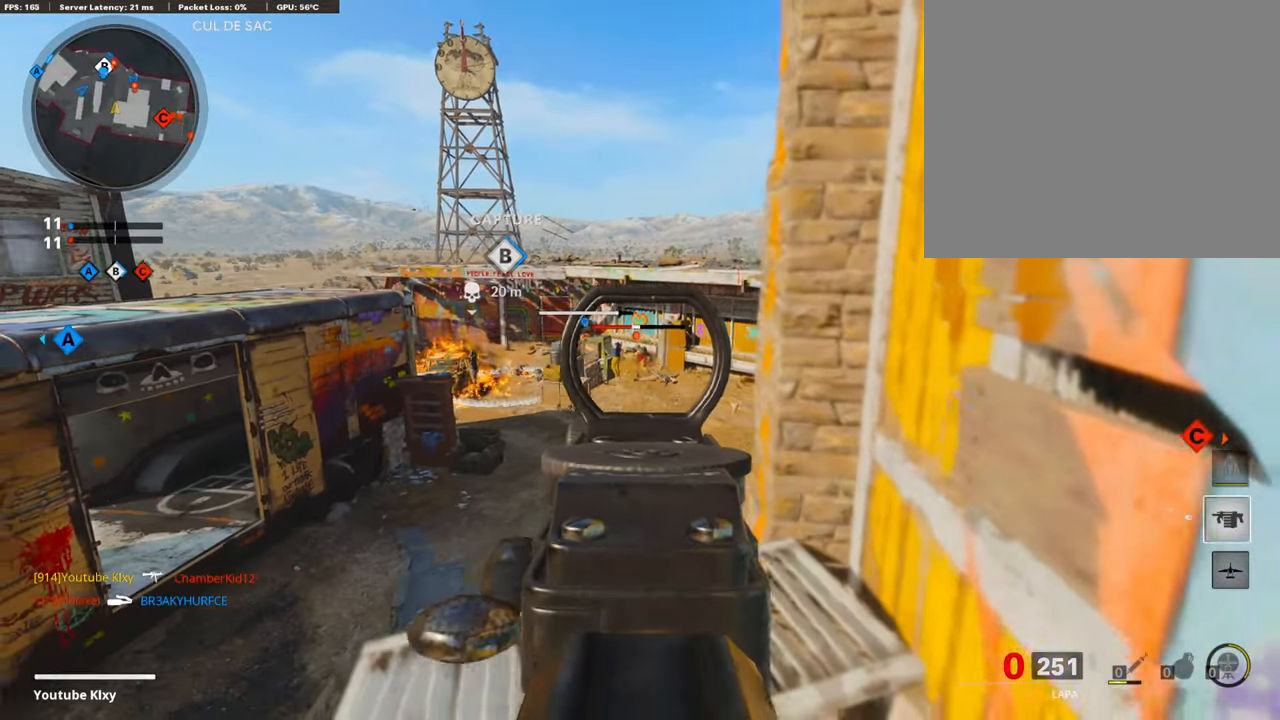
{"buttons": [], "left_stick": "left", "right_stick": "center", "events": [[50, "right_stick", "center"], [151, "left_stick", "left"], [234, "L1", "up"], [301, "R1", "up"], [301, "left_stick", "right"], [486, "left_stick", "left"]]}
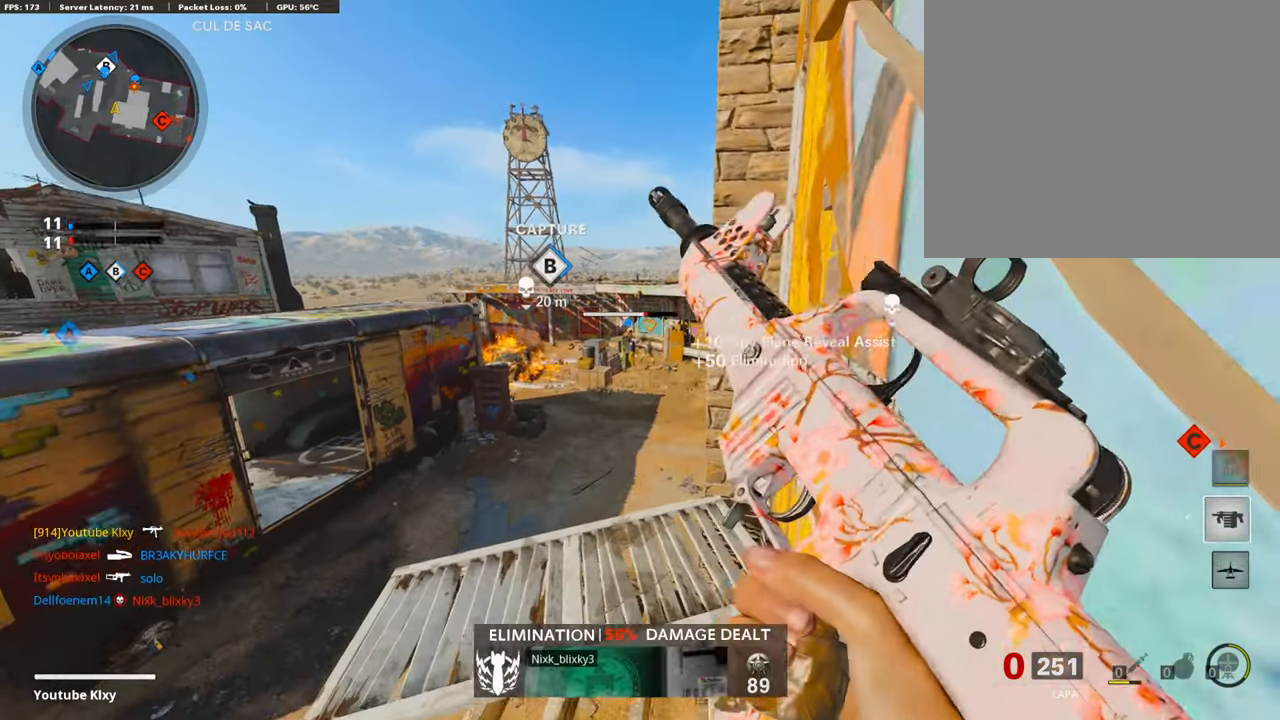
{"buttons": [], "left_stick": "center", "right_stick": "center", "events": [[218, "left_stick", "center"], [234, "right_stick", "down-right"], [301, "right_stick", "center"]]}
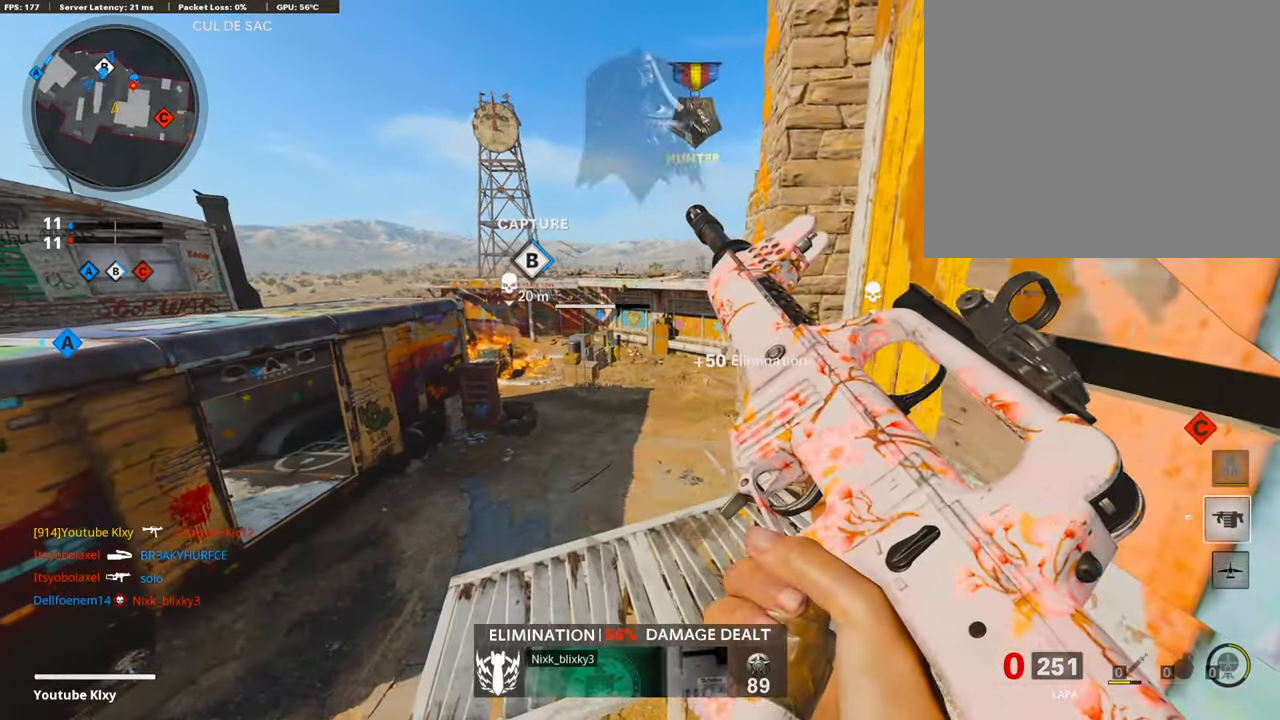
{"buttons": [], "left_stick": "center", "right_stick": "left", "events": [[50, "left_stick", "right"], [301, "left_stick", "center"], [402, "right_stick", "left"]]}
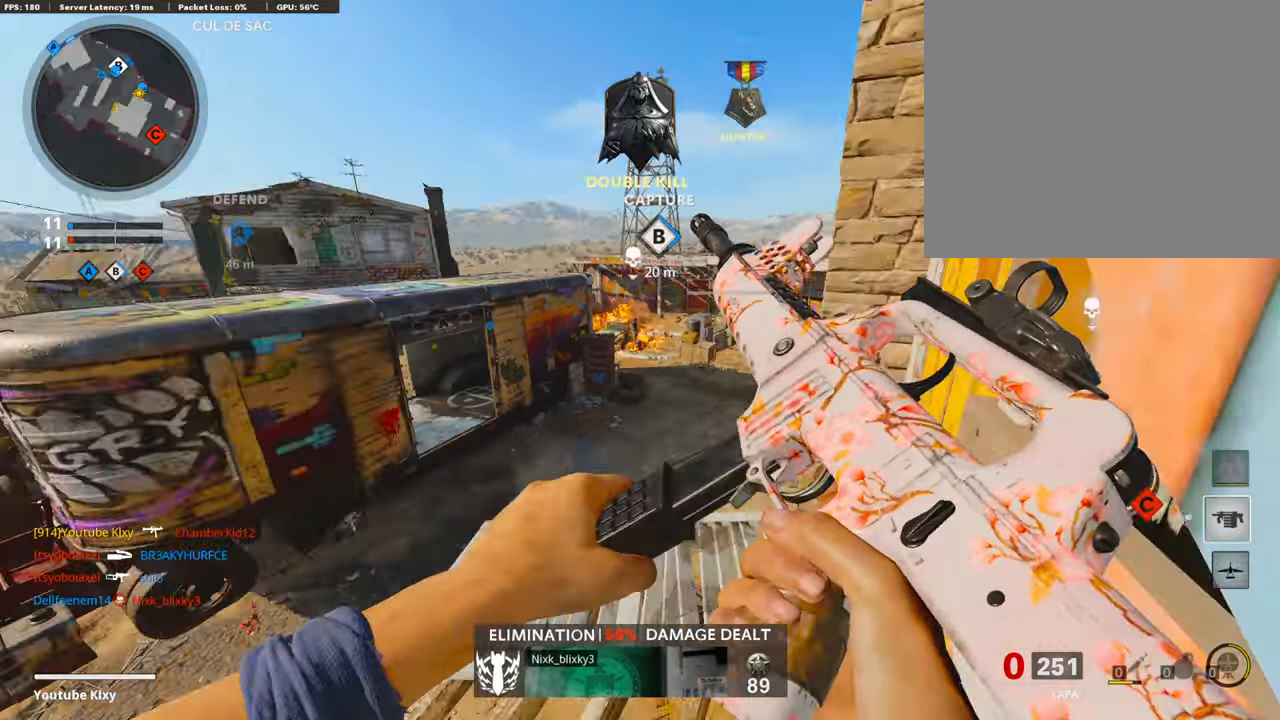
{"buttons": ["TRIANGLE"], "left_stick": "center", "right_stick": "center", "events": [[268, "right_stick", "center"], [335, "TRIANGLE", "down"], [419, "TRIANGLE", "up"], [469, "TRIANGLE", "down"]]}
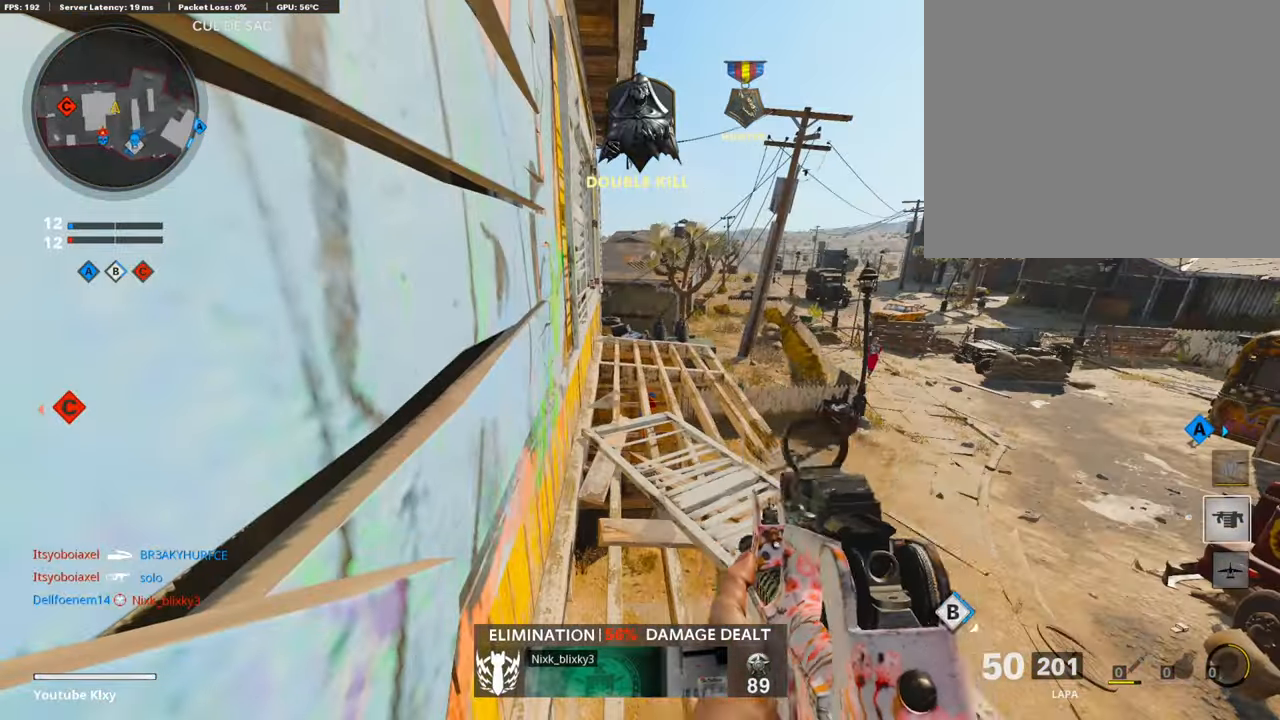
{"buttons": ["L3"], "left_stick": "up", "right_stick": "left", "events": [[50, "TRIANGLE", "up"], [84, "left_stick", "up-right"], [151, "L3", "down"], [201, "left_stick", "up"], [285, "right_stick", "left"], [369, "R3", "down"], [402, "right_stick", "up-left"], [503, "R3", "up"], [503, "right_stick", "left"]]}
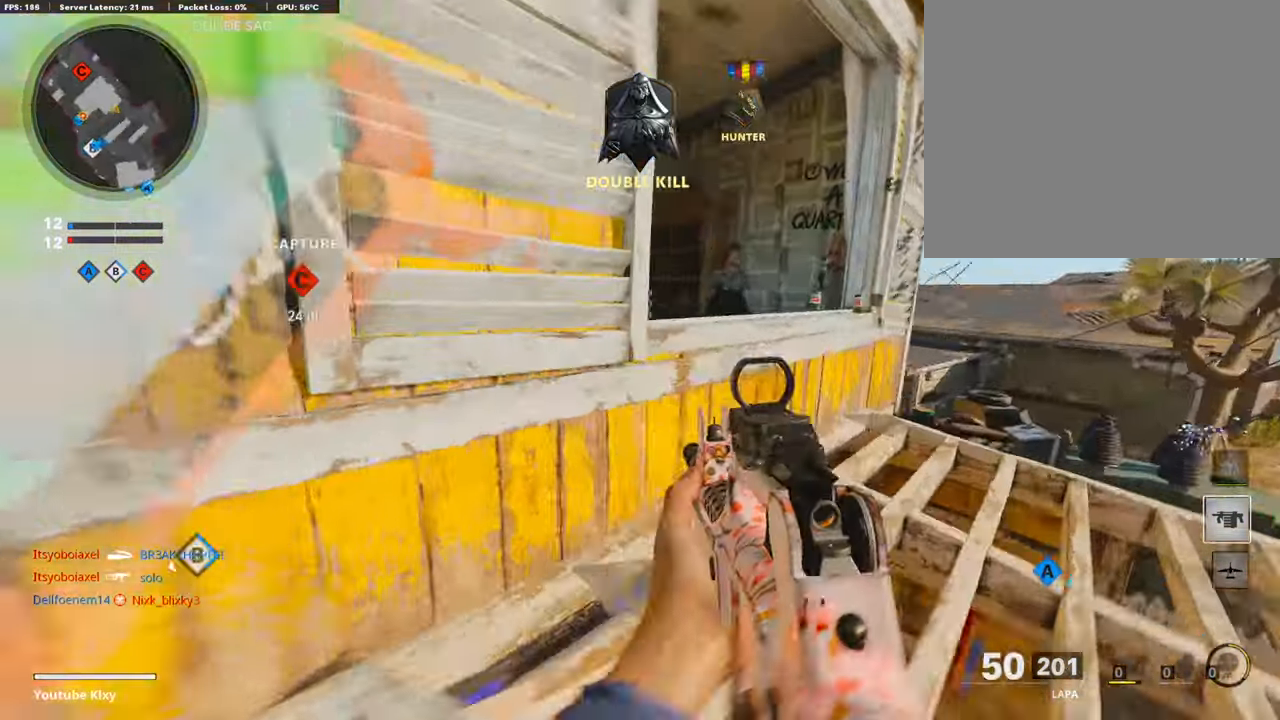
{"buttons": ["L1"], "left_stick": "up-left", "right_stick": "up", "events": [[117, "L3", "up"], [134, "L1", "down"], [285, "right_stick", "center"], [436, "right_stick", "up"], [452, "left_stick", "up-left"]]}
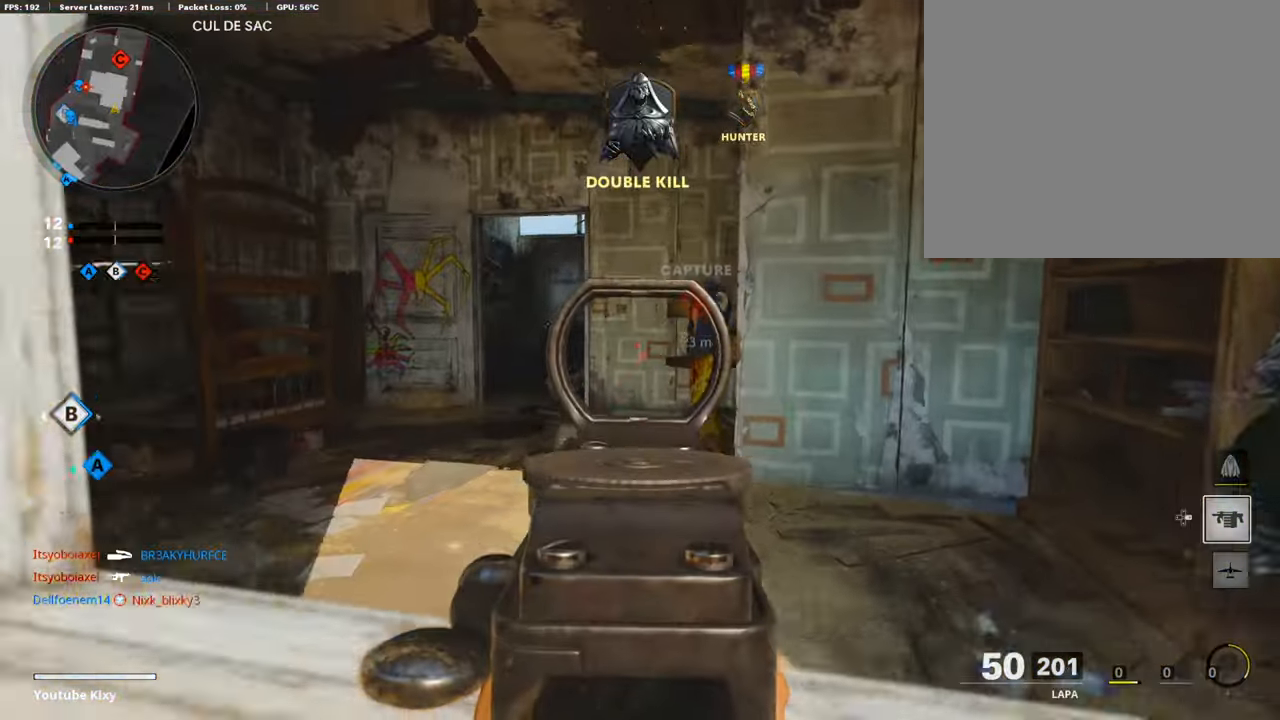
{"buttons": ["L1"], "left_stick": "up-left", "right_stick": "up", "events": [[17, "left_stick", "left"], [34, "right_stick", "up-left"], [168, "R3", "down"], [168, "right_stick", "center"], [218, "left_stick", "up-left"], [268, "R3", "up"], [335, "right_stick", "up-left"], [352, "left_stick", "up-right"], [402, "right_stick", "up"], [486, "left_stick", "up-left"]]}